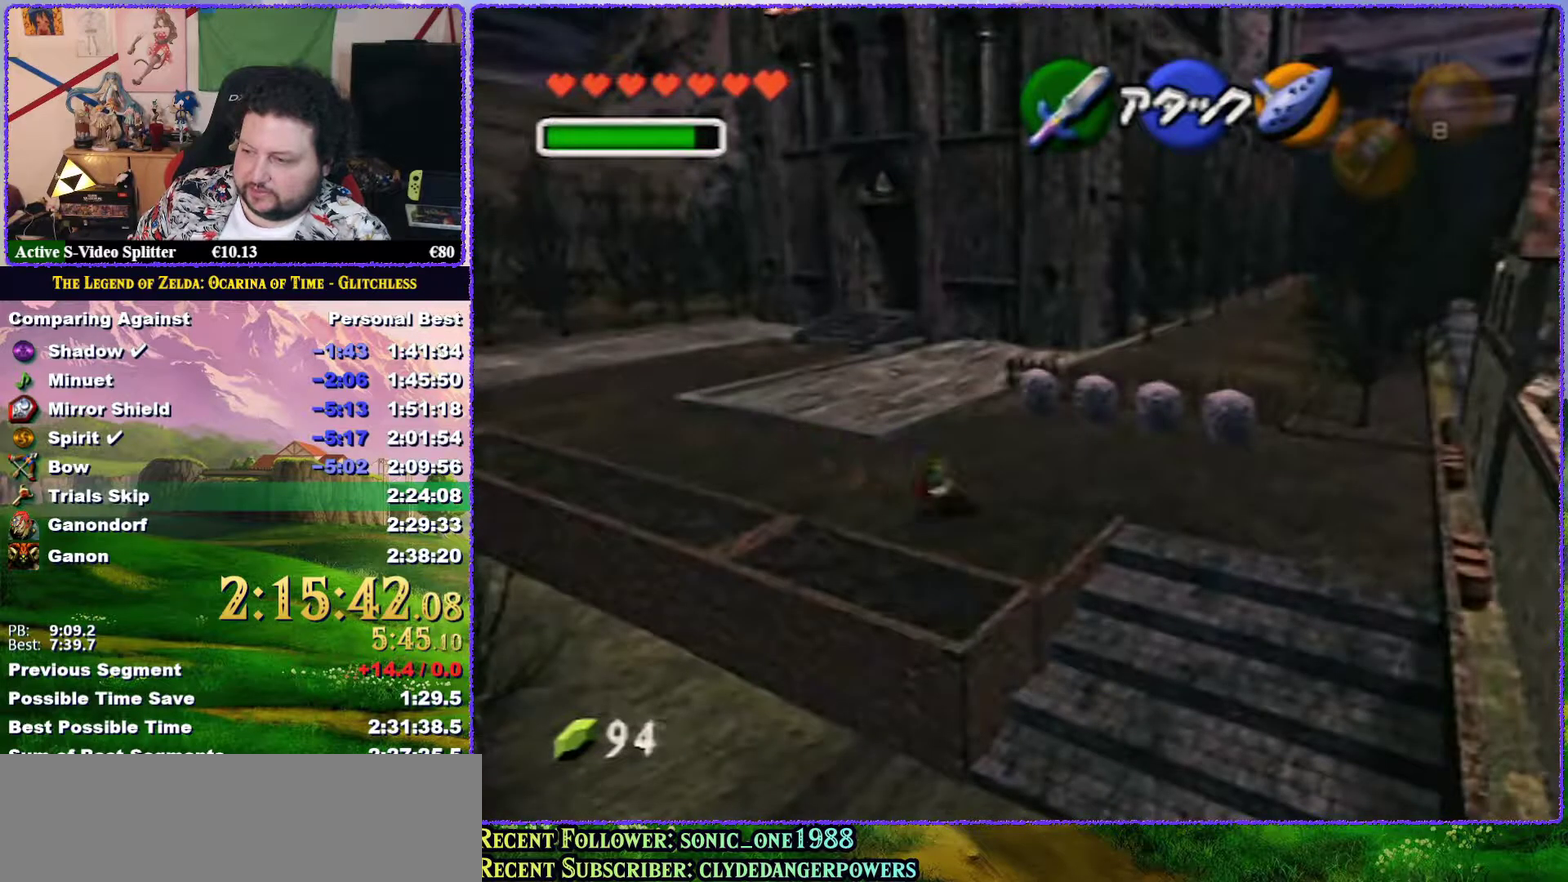
Gameplay with a controller (Nintendo layout); each line is a JSON object with the inputs held at the frame after it. "events" lists button and stick changes between this image and that frame as [ms after this image, input, new state], when the widget could be followed in between. Not read: L3 R3 left_stick.
{"buttons": ["Z"], "events": [[50, "A", "up"], [283, "Z", "down"], [433, "A", "down"], [483, "A", "up"]]}
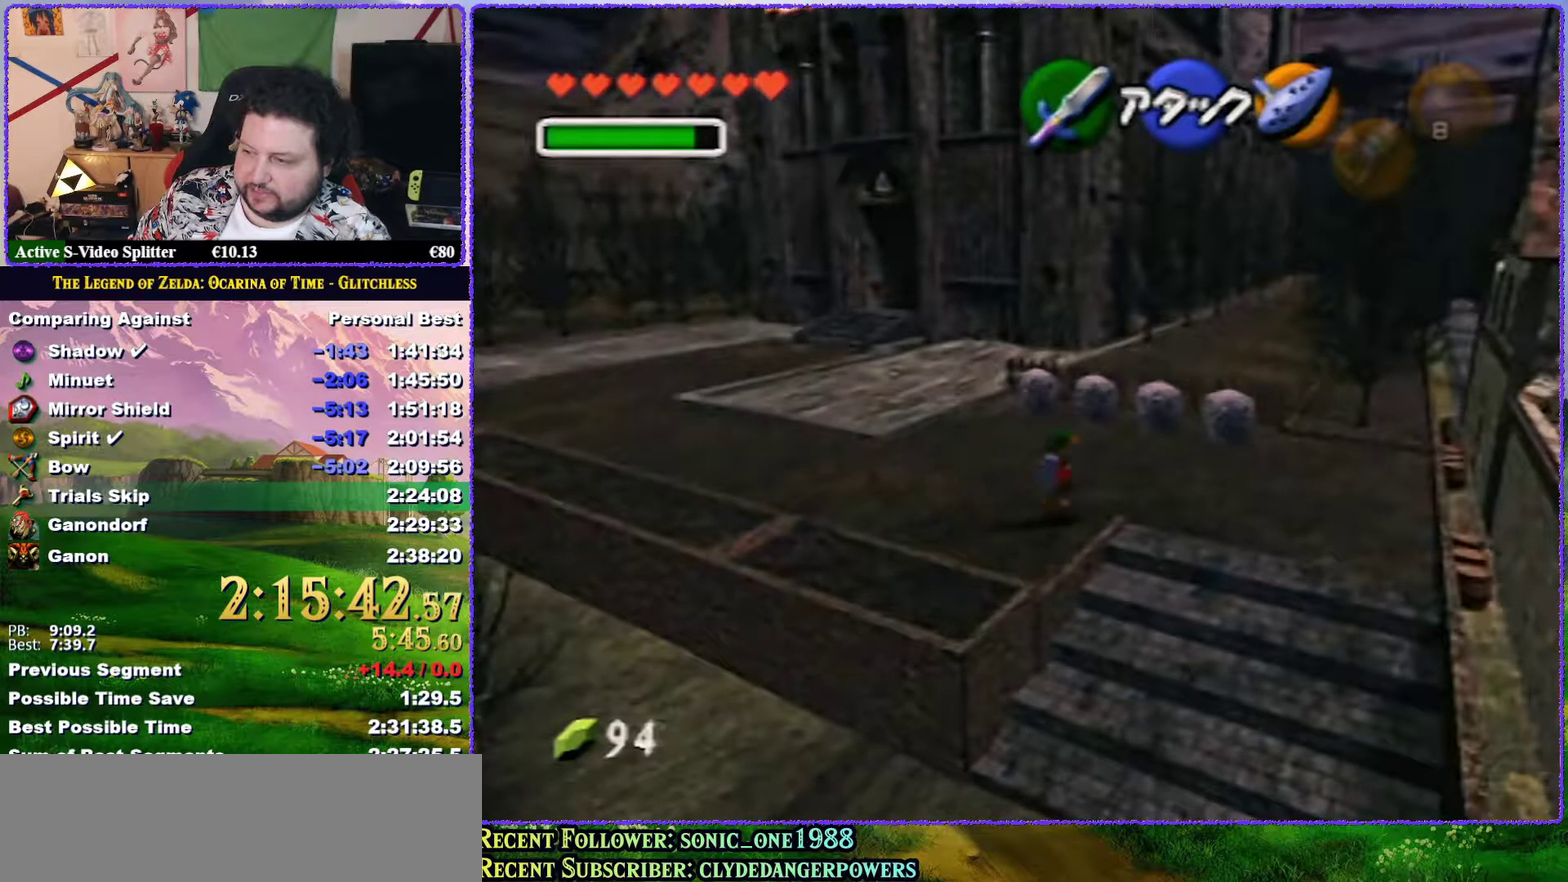
{"buttons": ["Z"], "events": [[233, "A", "down"], [300, "A", "up"], [383, "A", "down"], [450, "A", "up"]]}
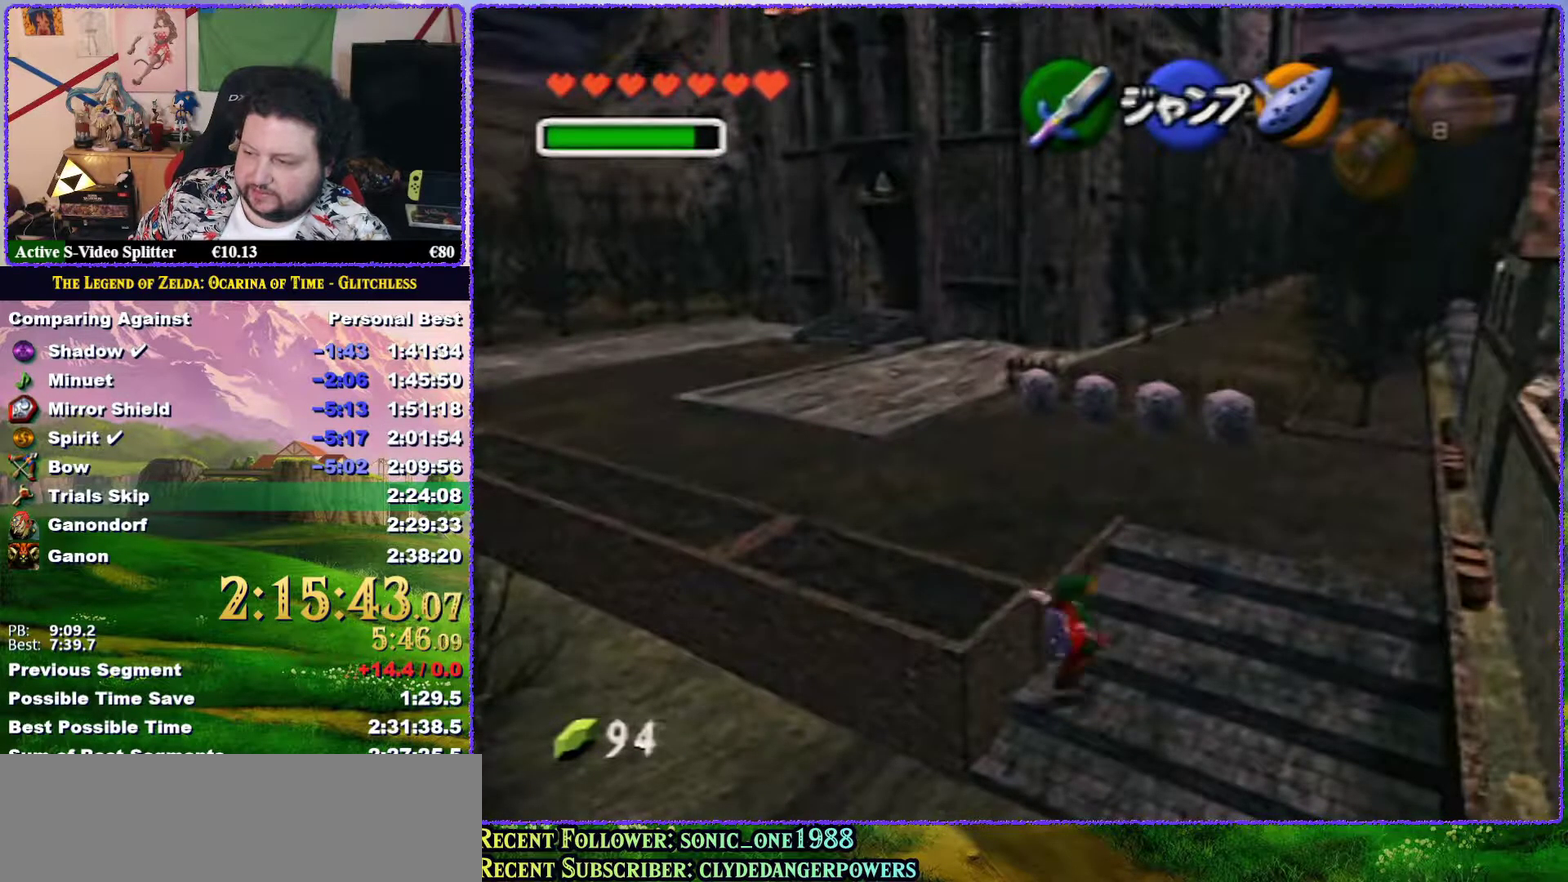
{"buttons": ["Z"], "events": [[17, "A", "down"], [83, "A", "up"], [133, "A", "down"], [217, "A", "up"], [300, "A", "down"], [350, "A", "up"], [417, "A", "down"], [483, "A", "up"]]}
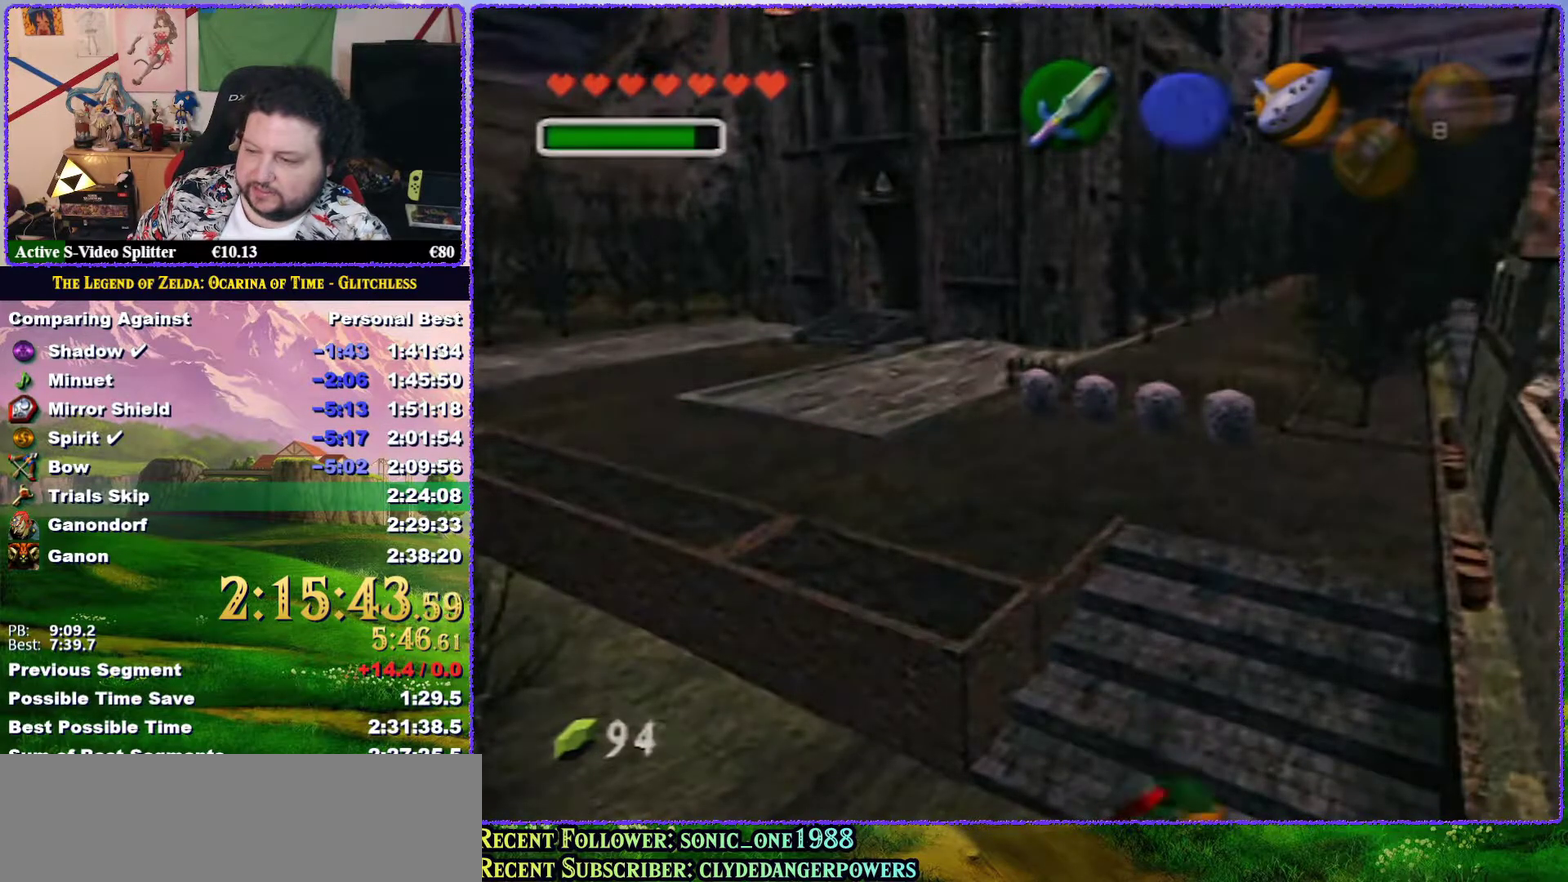
{"buttons": [], "events": [[33, "A", "down"], [400, "A", "up"], [433, "Z", "up"]]}
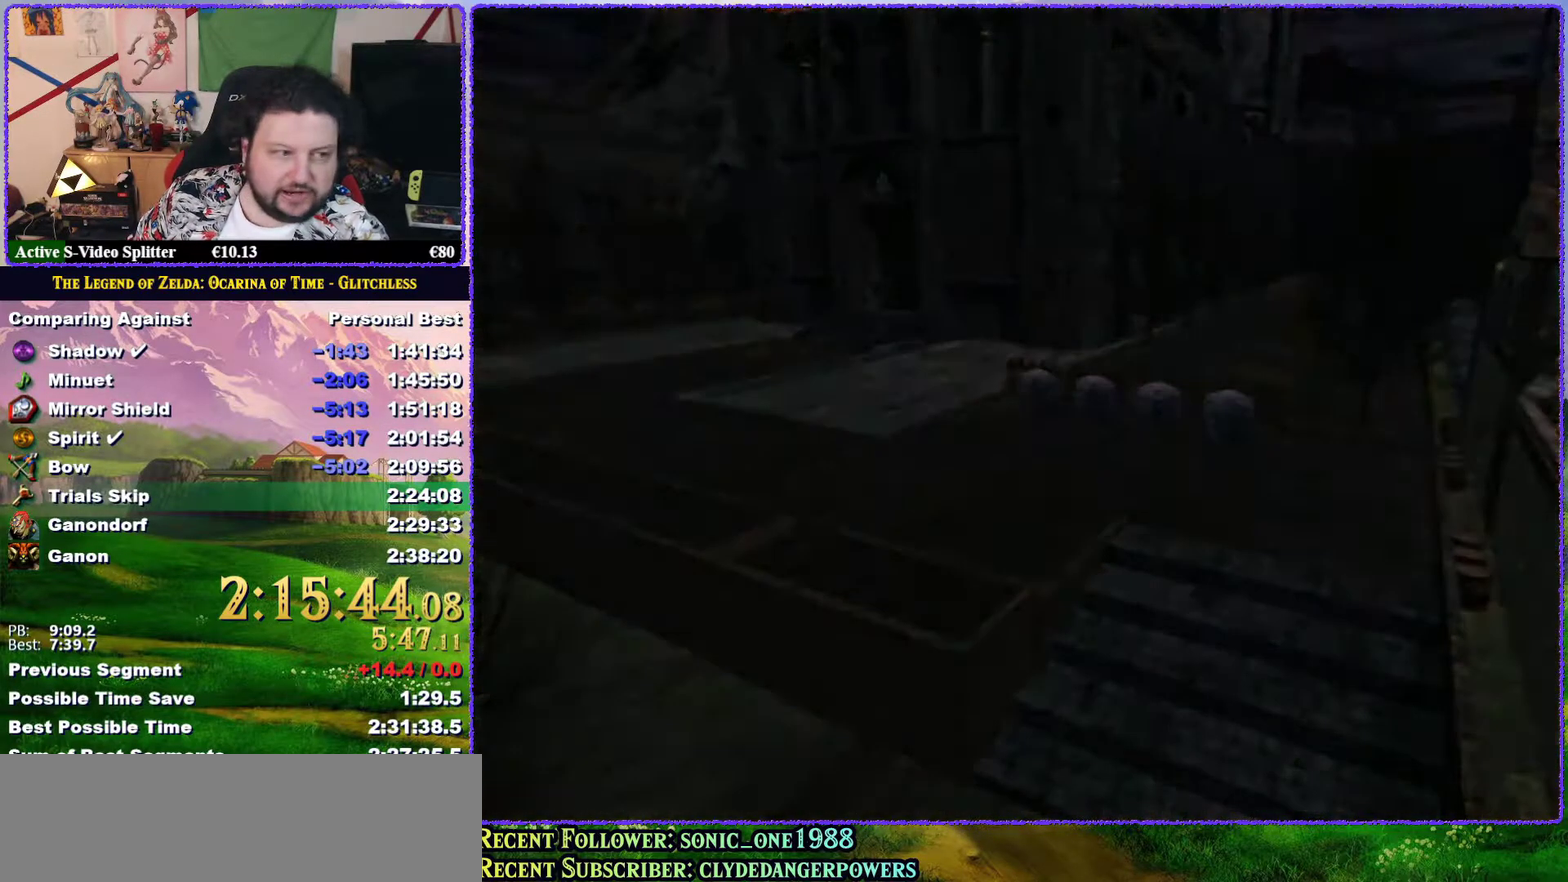
{"buttons": [], "events": []}
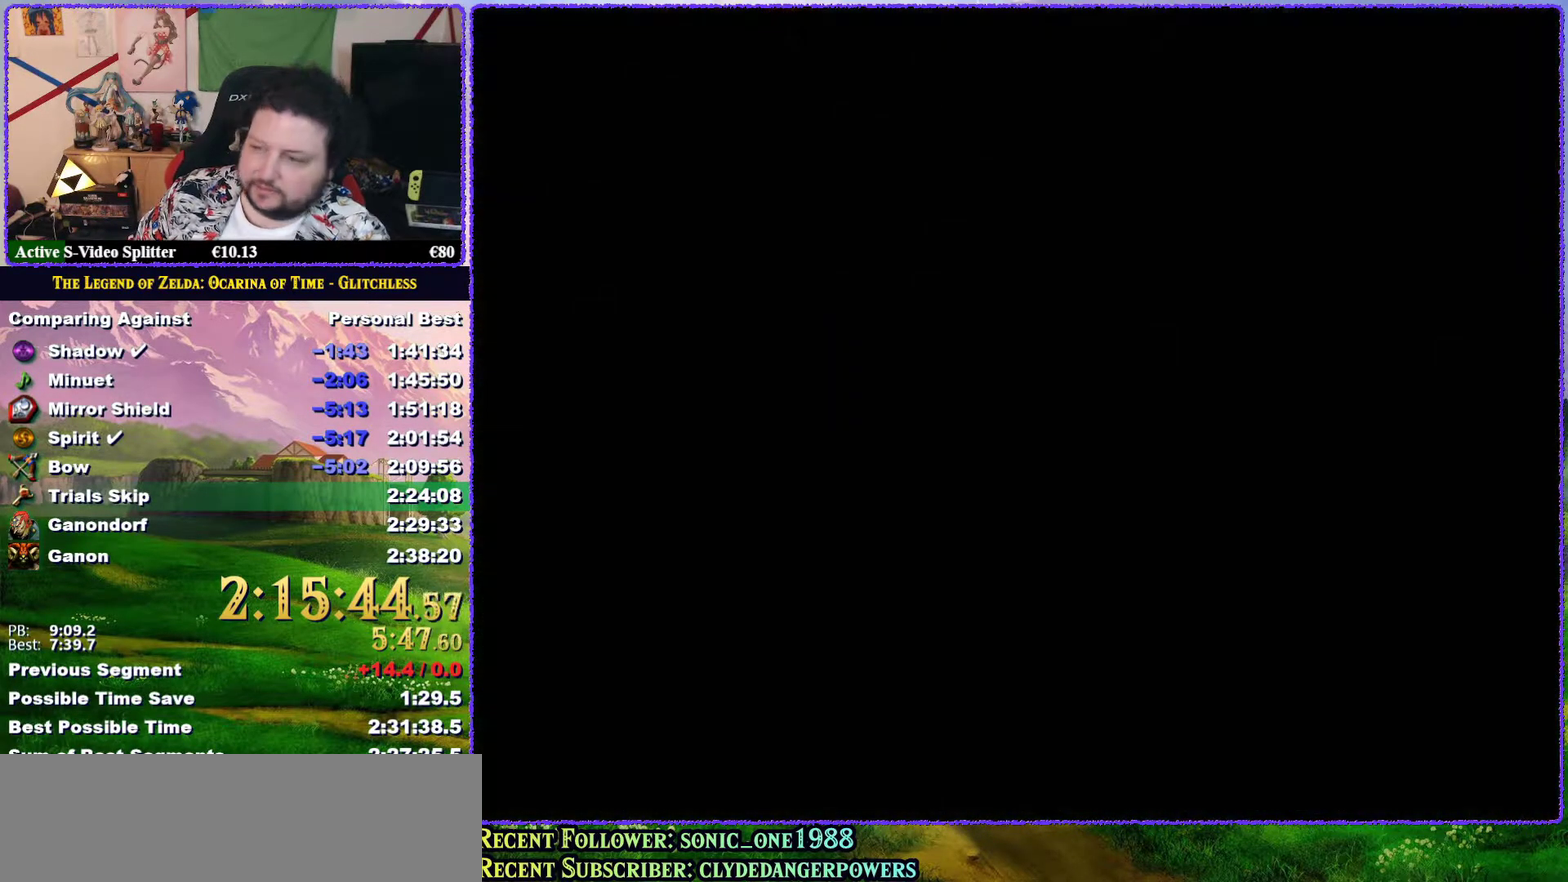
{"buttons": [], "events": []}
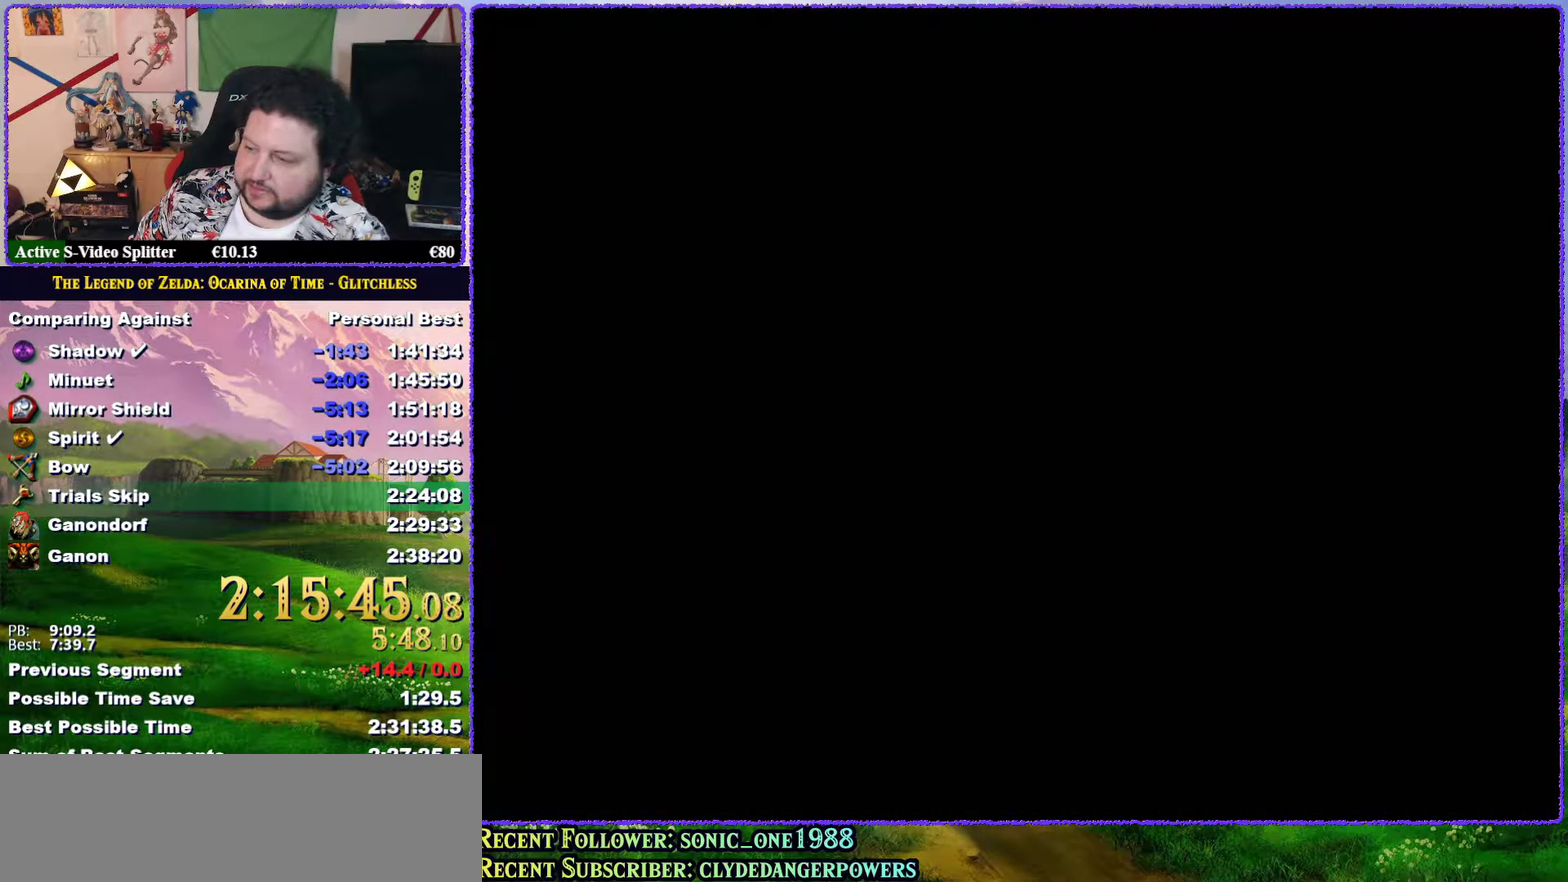
{"buttons": [], "events": []}
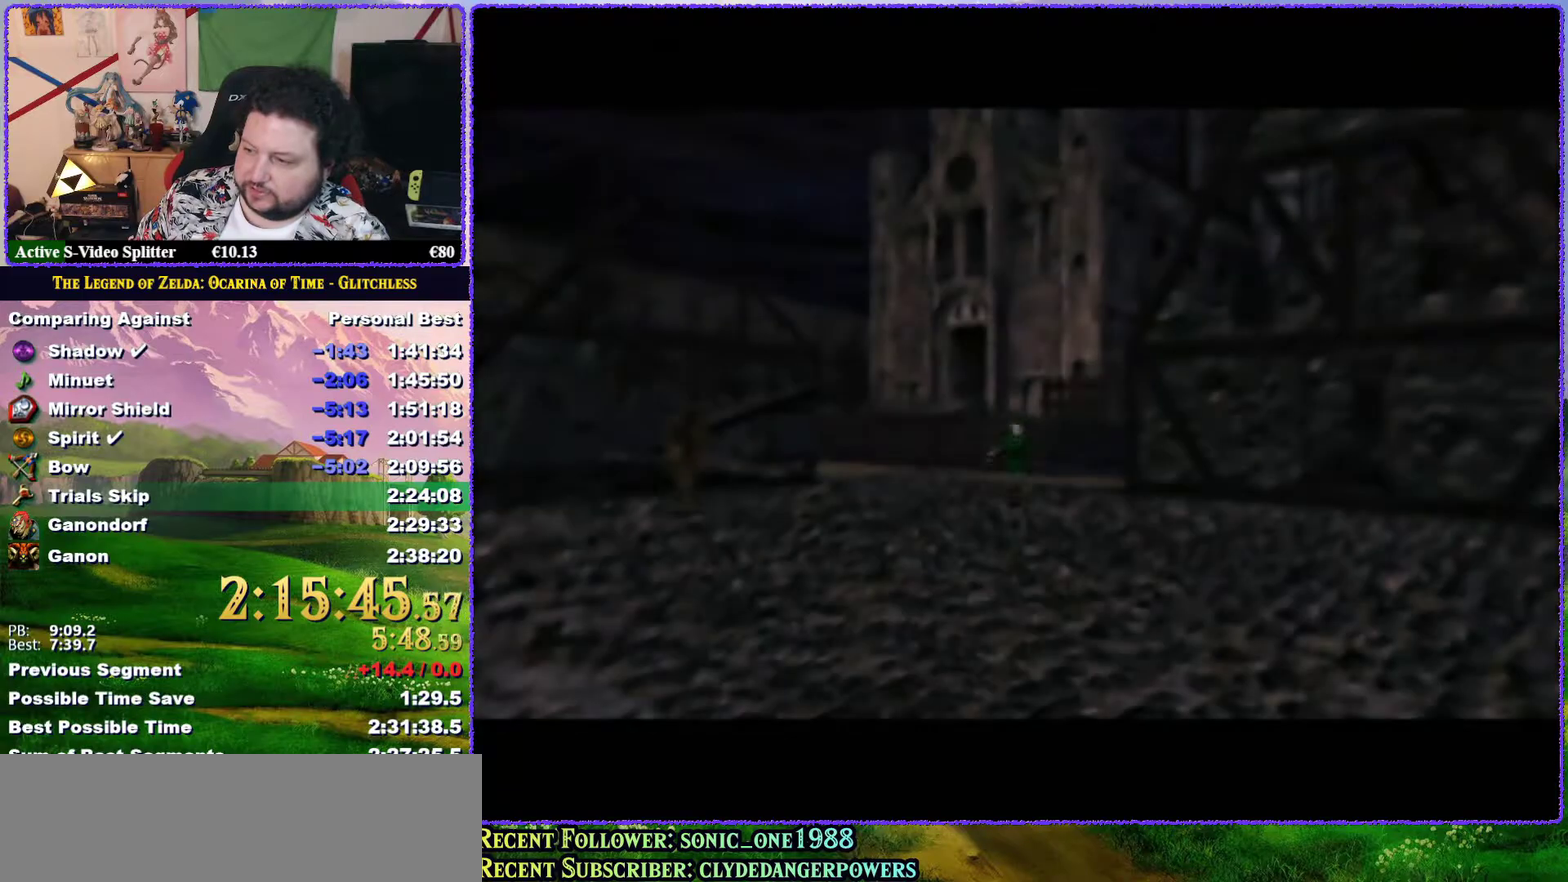
{"buttons": ["A"], "events": [[467, "A", "down"]]}
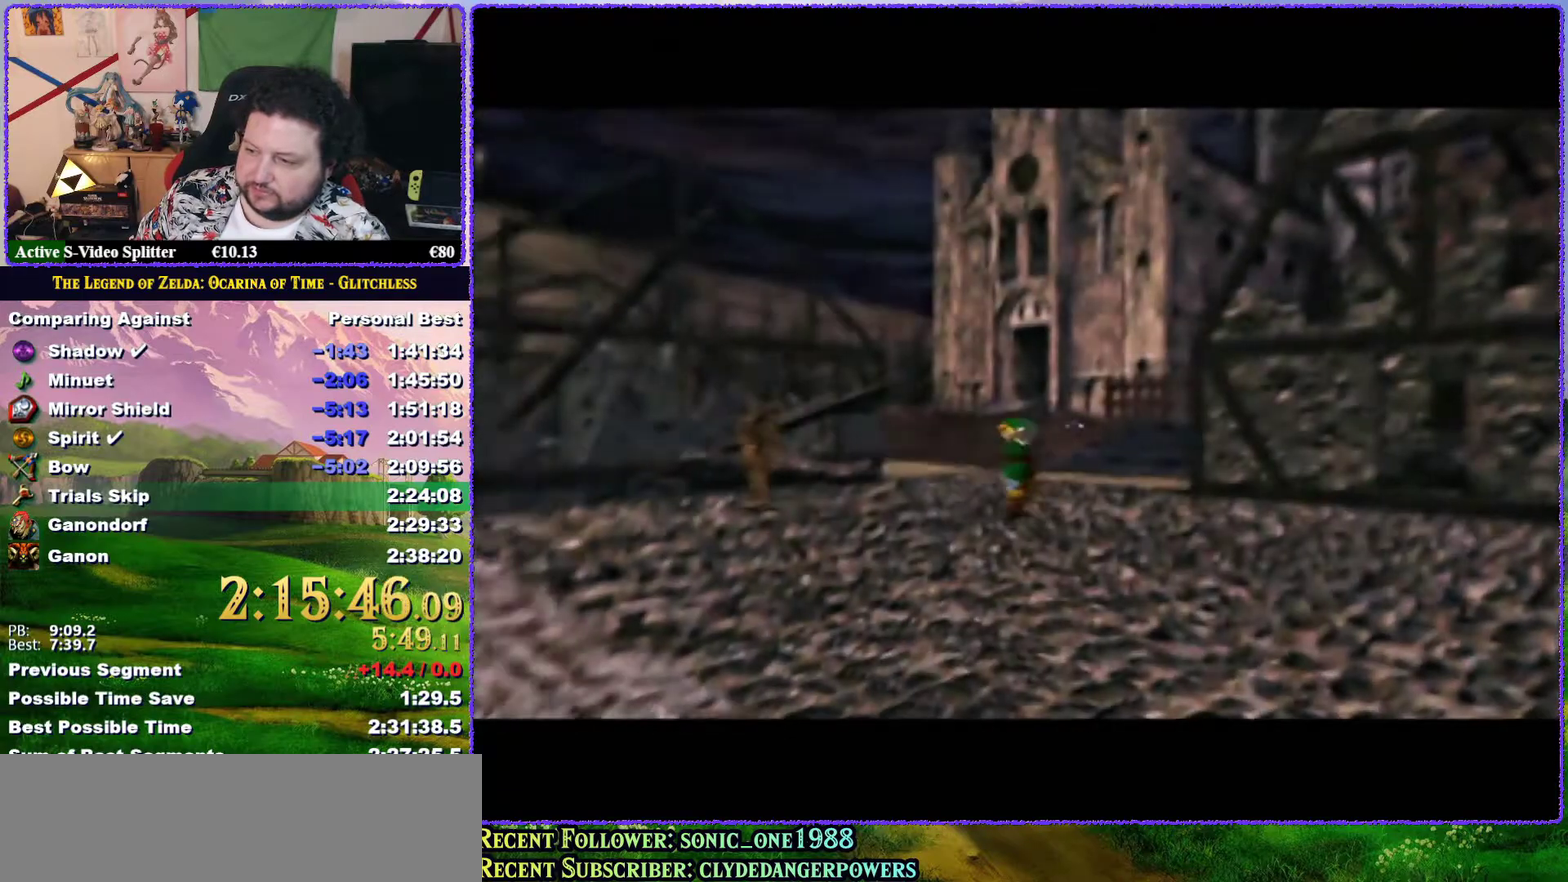
{"buttons": [], "events": [[483, "A", "up"]]}
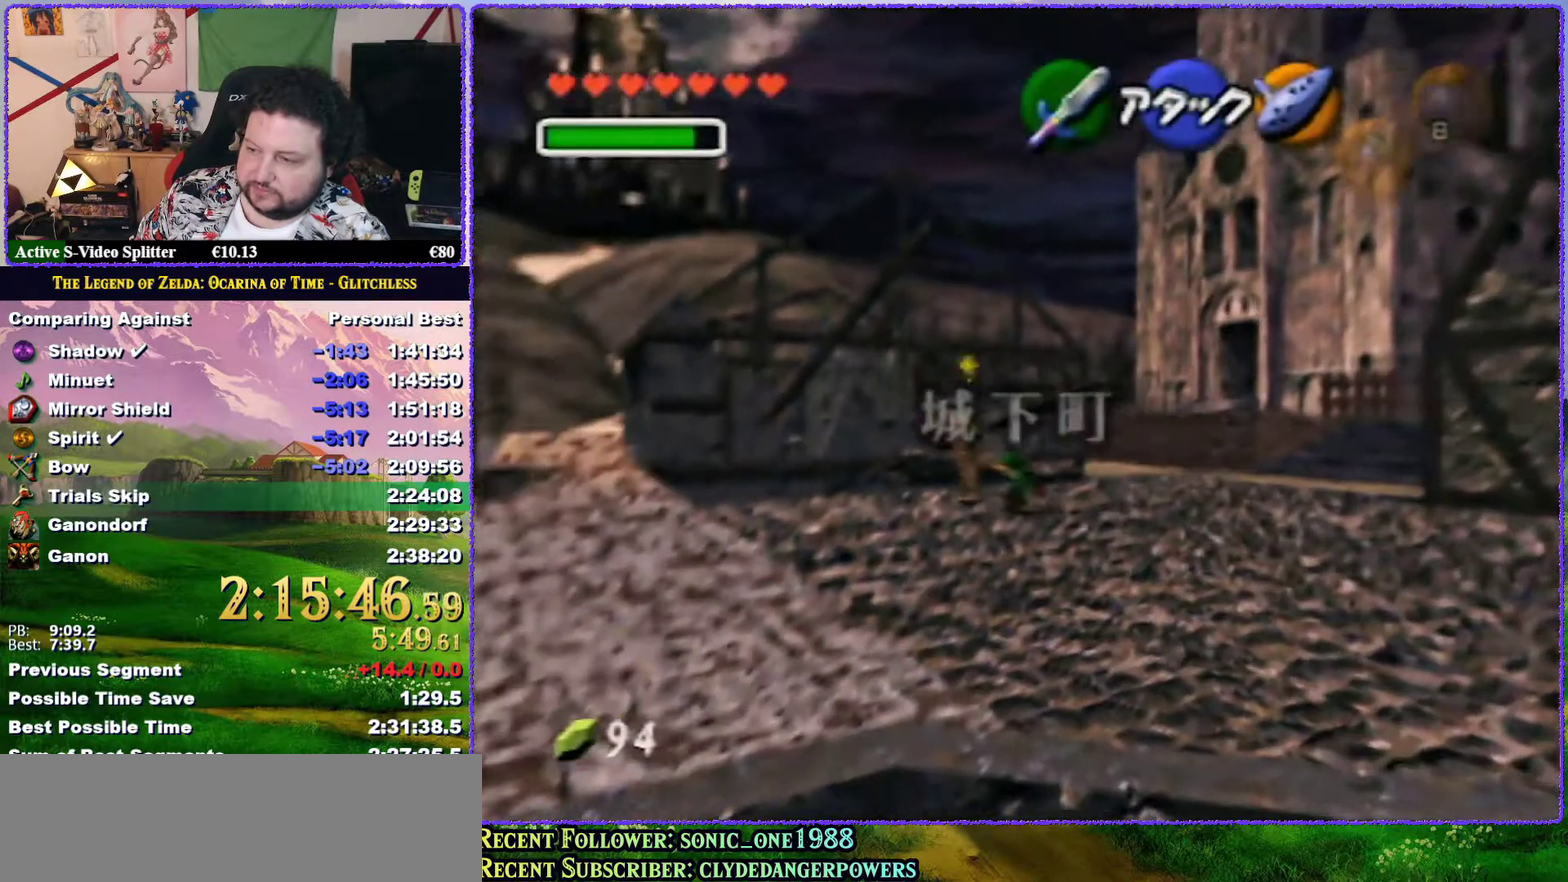
{"buttons": ["A"], "events": [[167, "A", "down"]]}
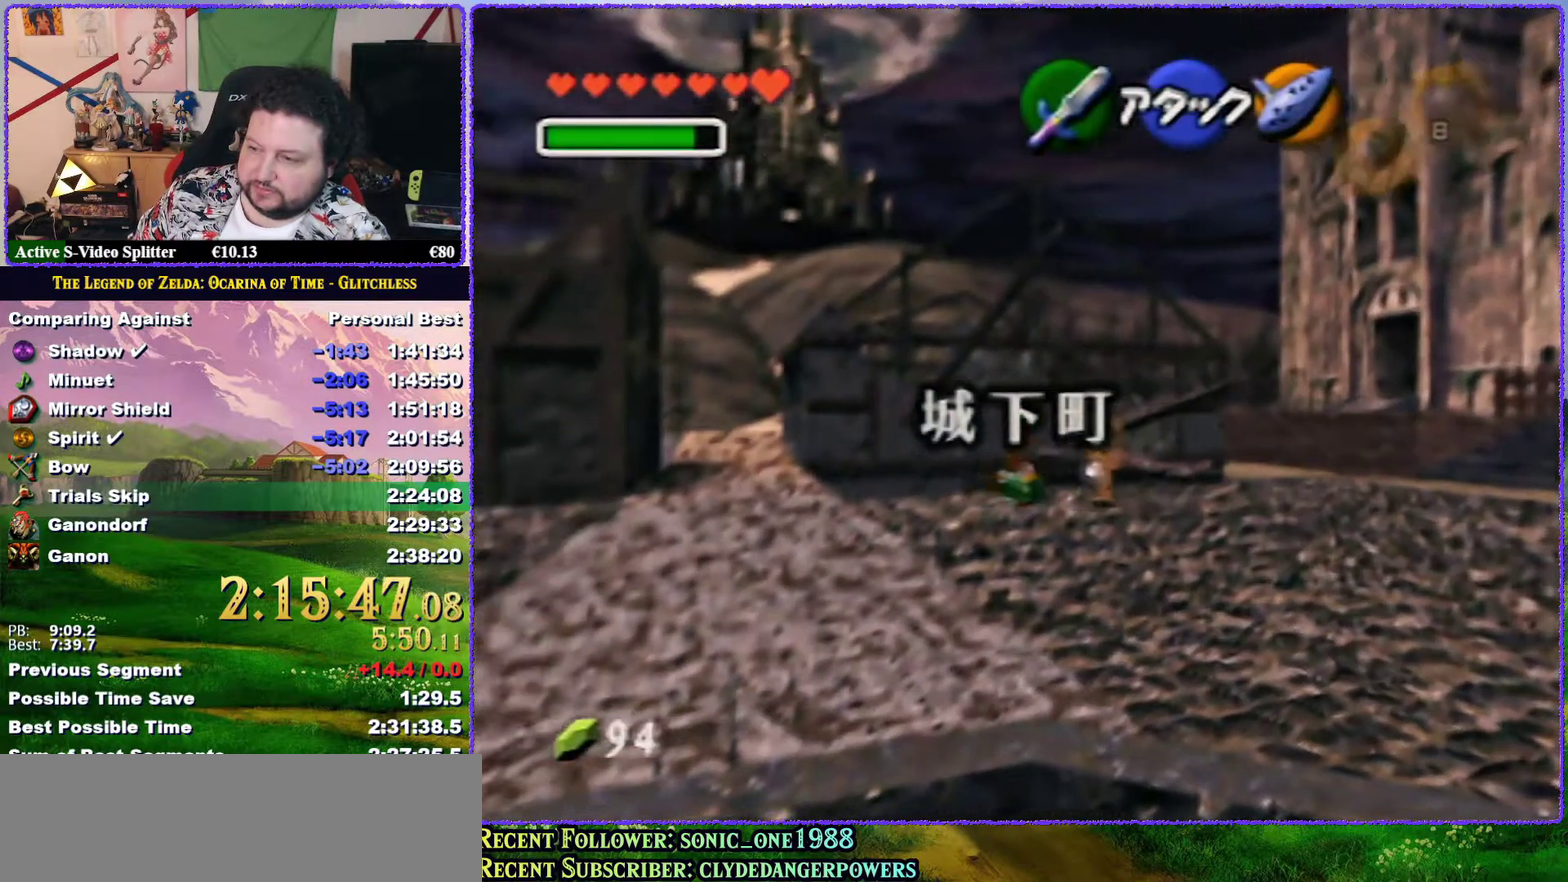
{"buttons": [], "events": [[233, "A", "up"]]}
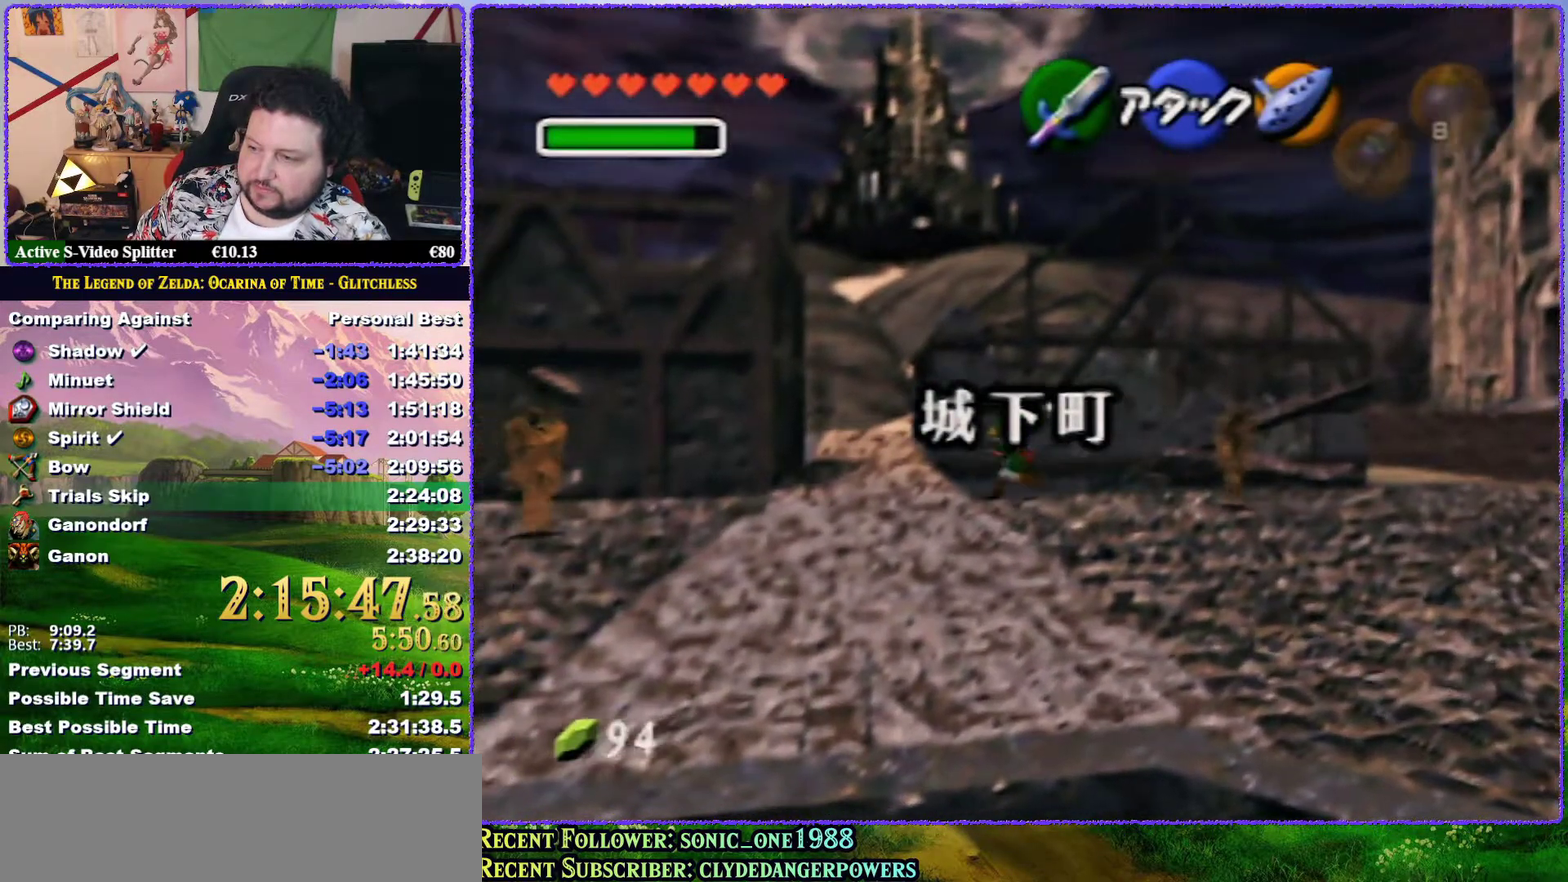
{"buttons": [], "events": []}
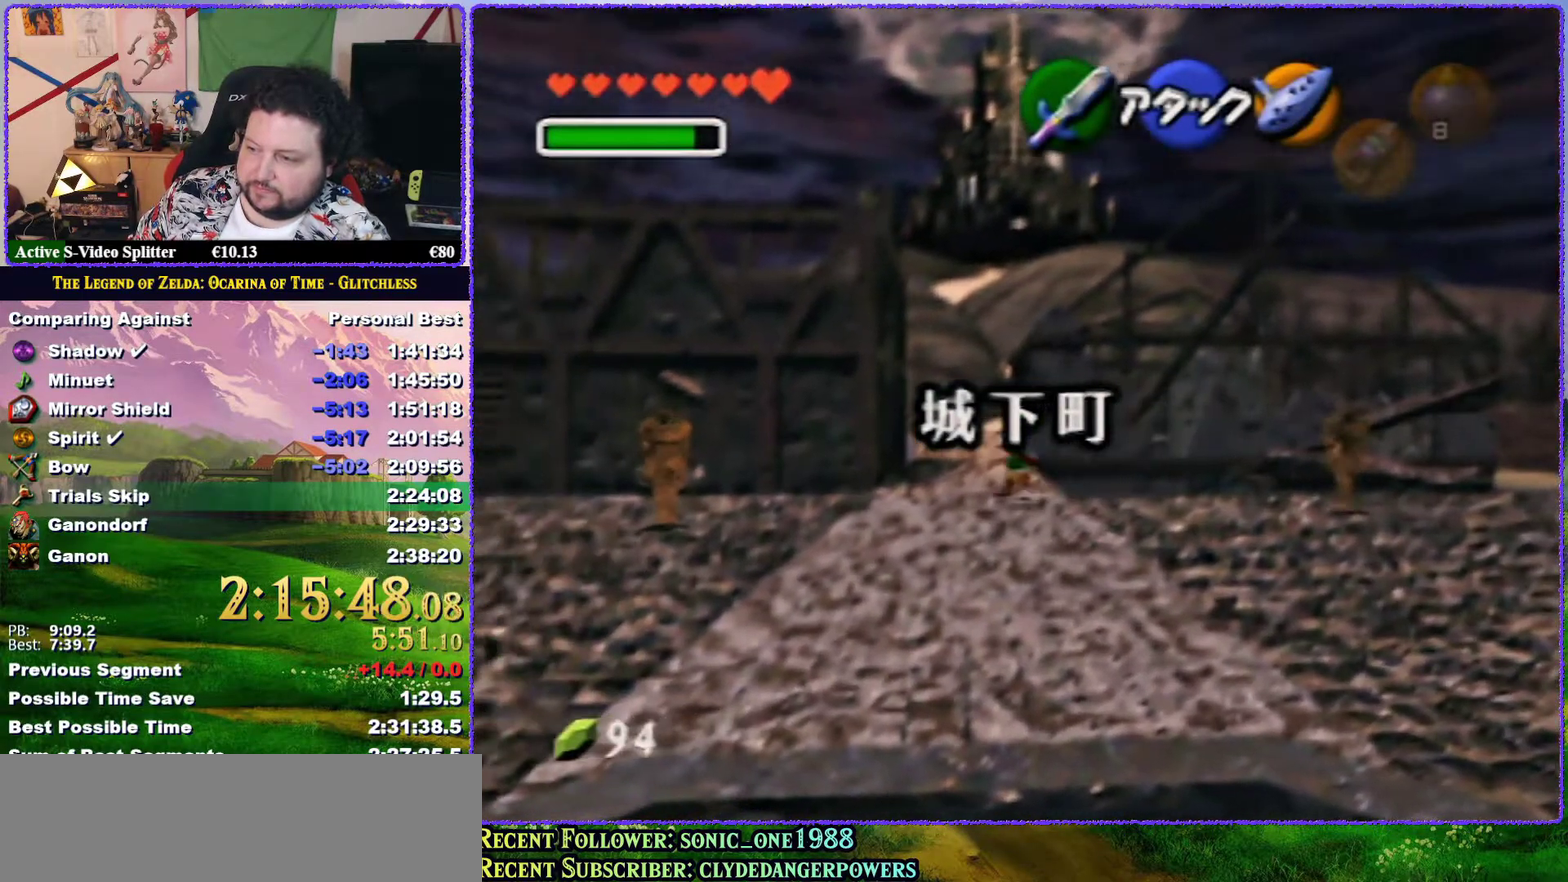
{"buttons": ["A"], "events": [[100, "A", "down"], [217, "A", "up"], [267, "A", "down"]]}
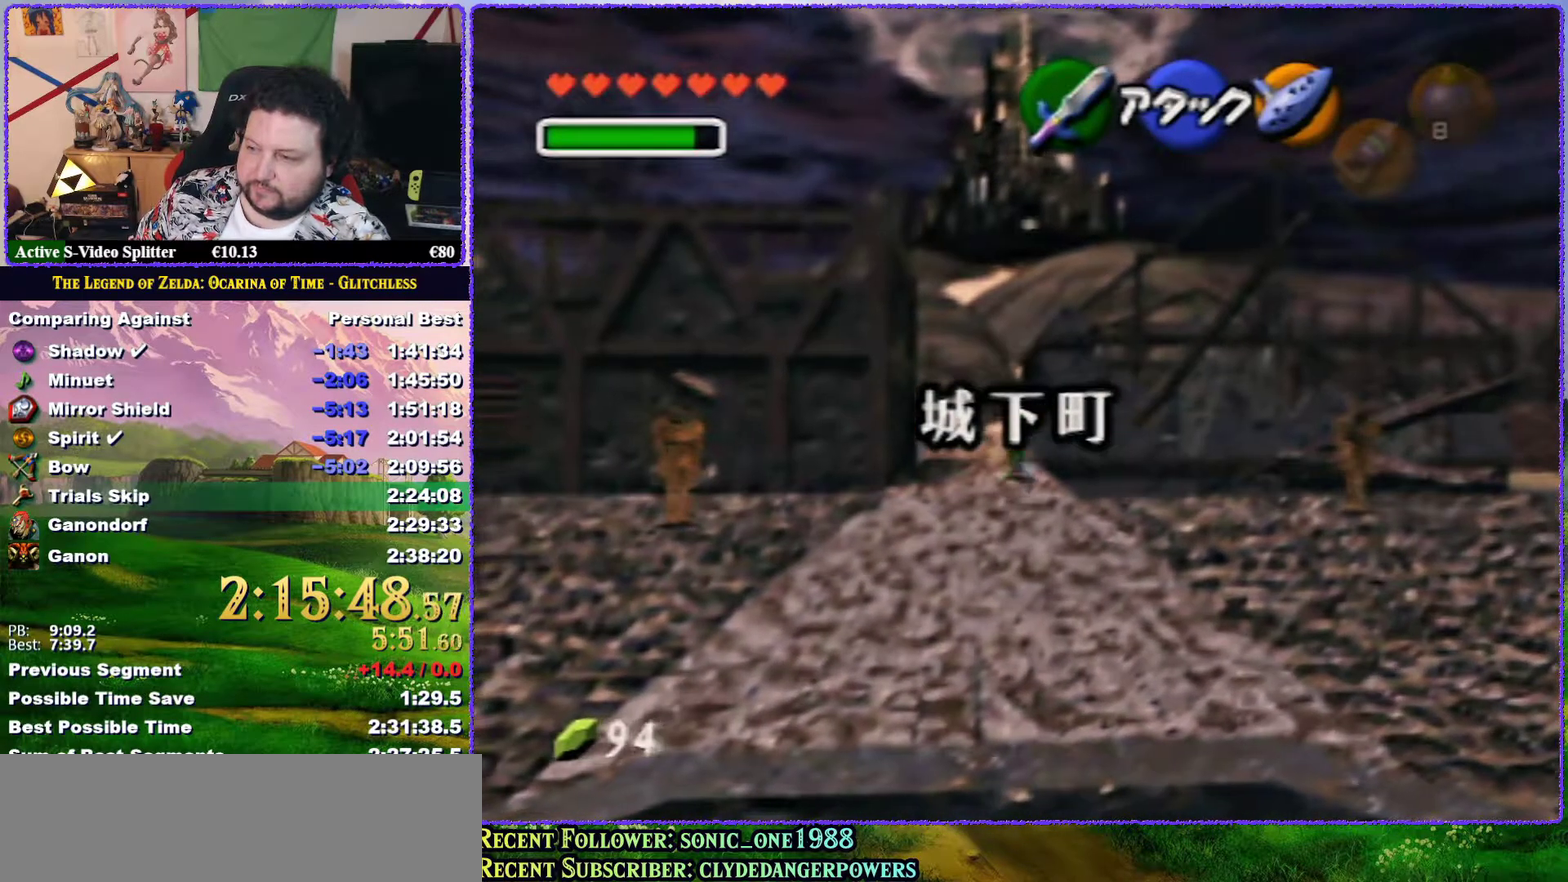
{"buttons": [], "events": [[100, "A", "up"], [333, "A", "down"], [450, "A", "up"]]}
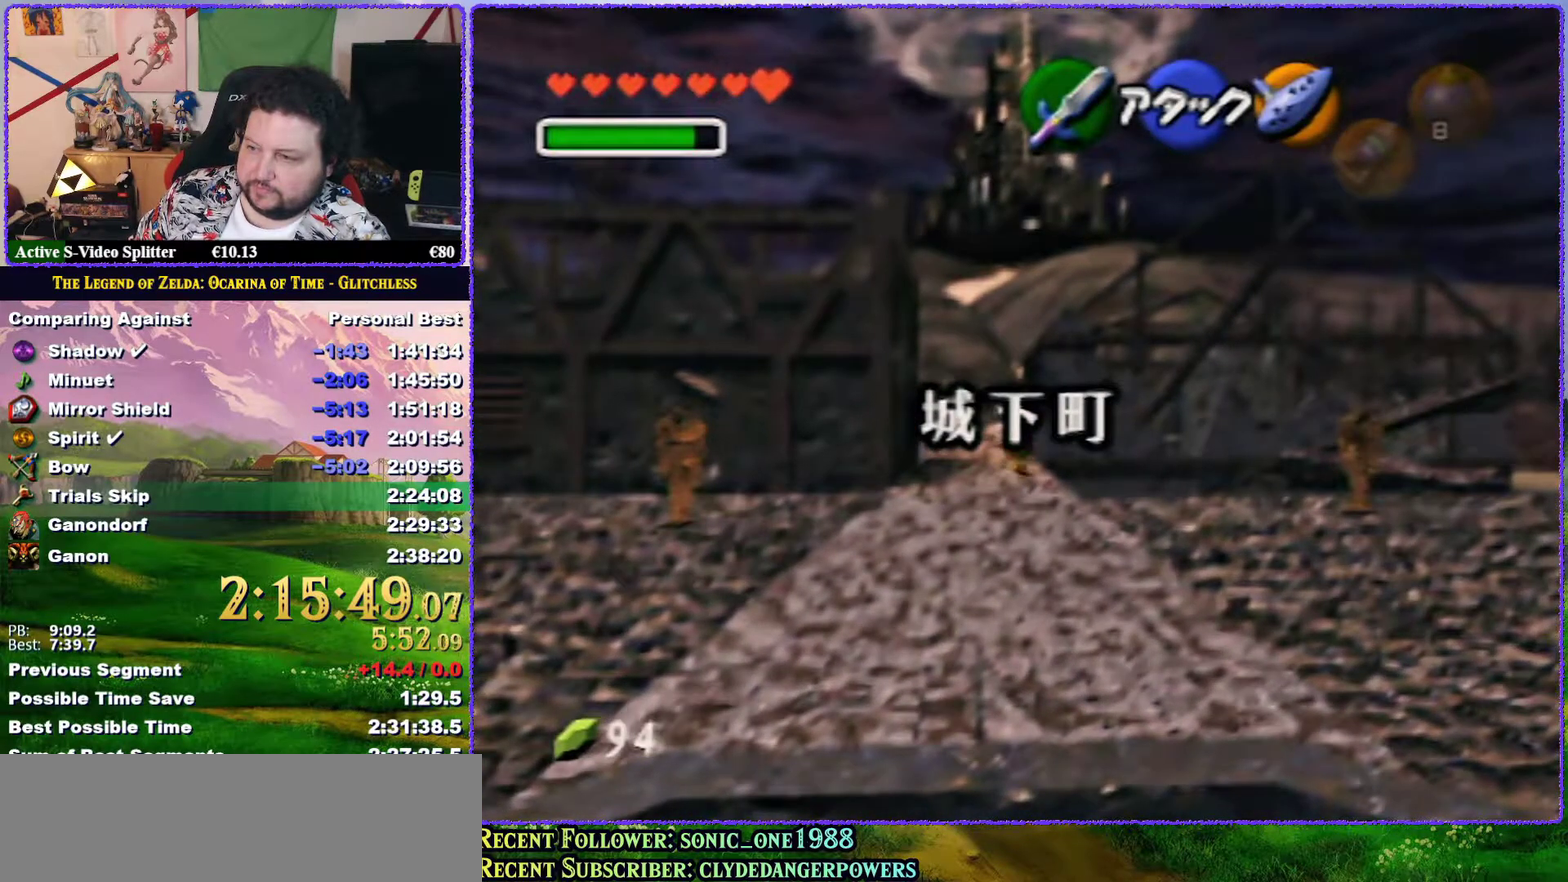
{"buttons": [], "events": [[17, "A", "down"], [467, "A", "up"]]}
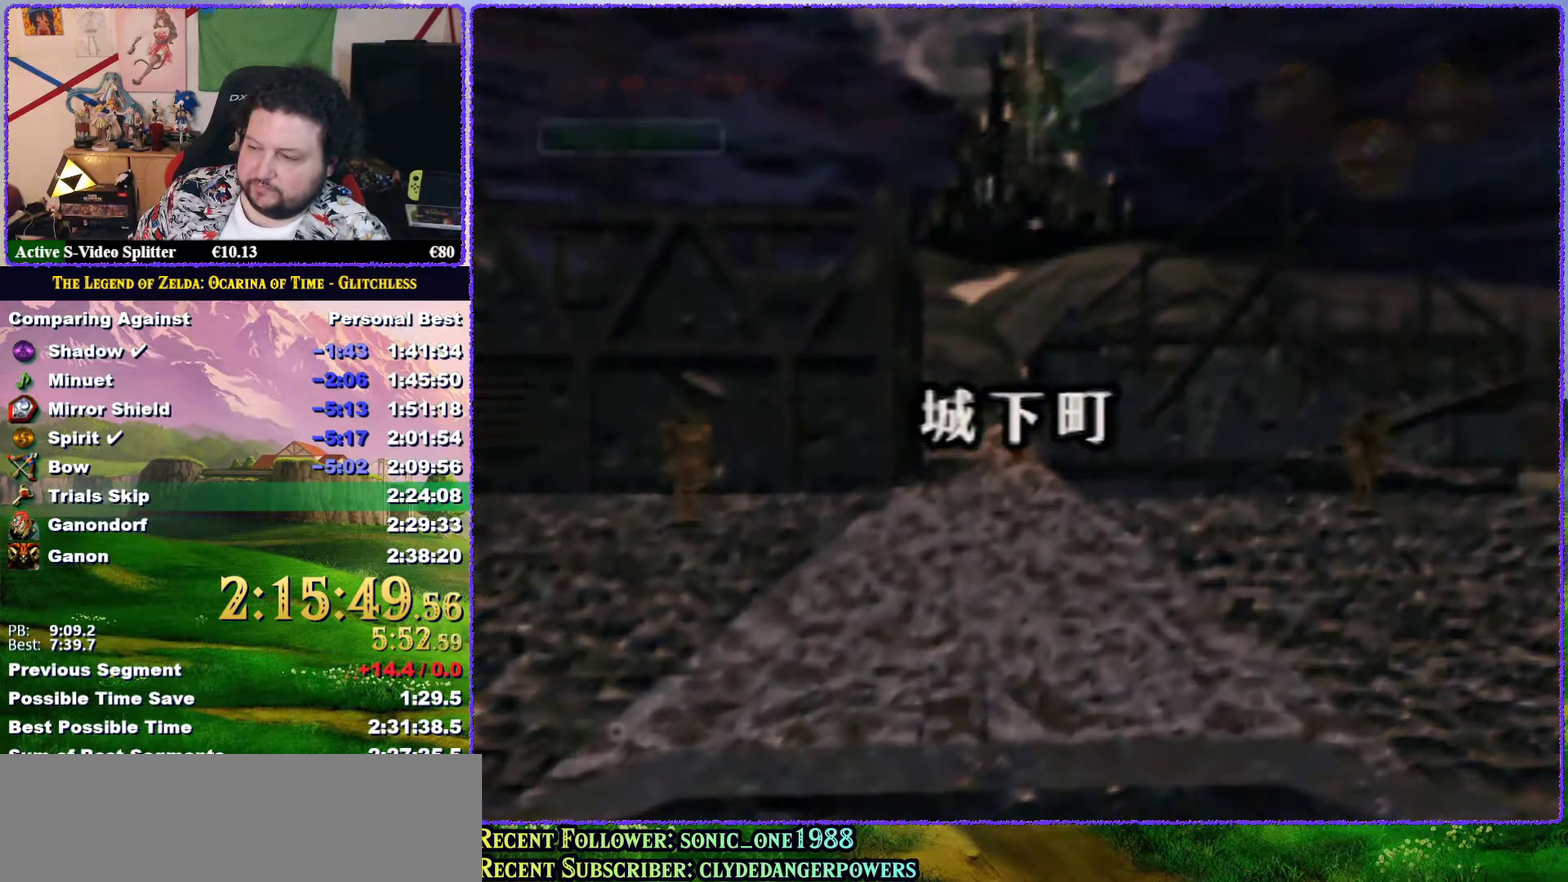
{"buttons": [], "events": [[117, "A", "down"], [167, "A", "up"]]}